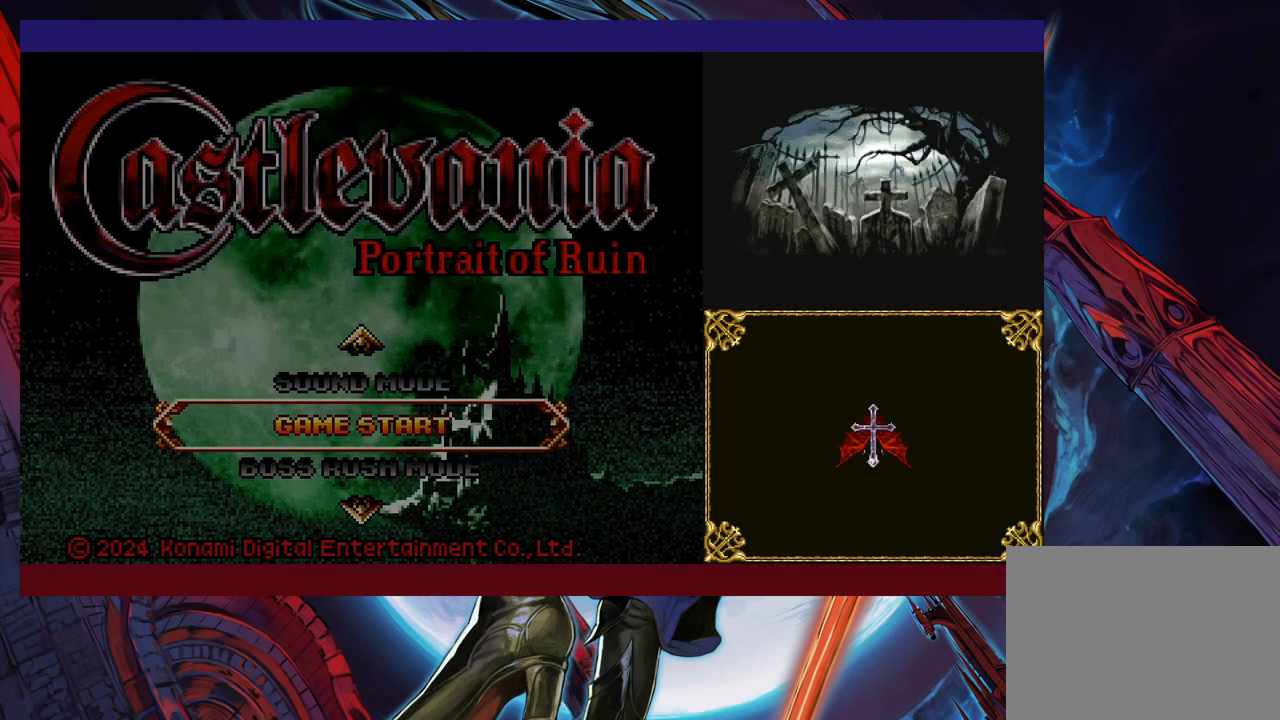
Gameplay with a controller (Xbox layout); each line is a JSON object with the inputs held at the frame after it. "events" lists button and stick changes between this image and that frame as [ms after this image, input, new state], when the widget could be followed in between. Not read: L2 R2 right_stick.
{"buttons": [], "left_stick": "center", "events": []}
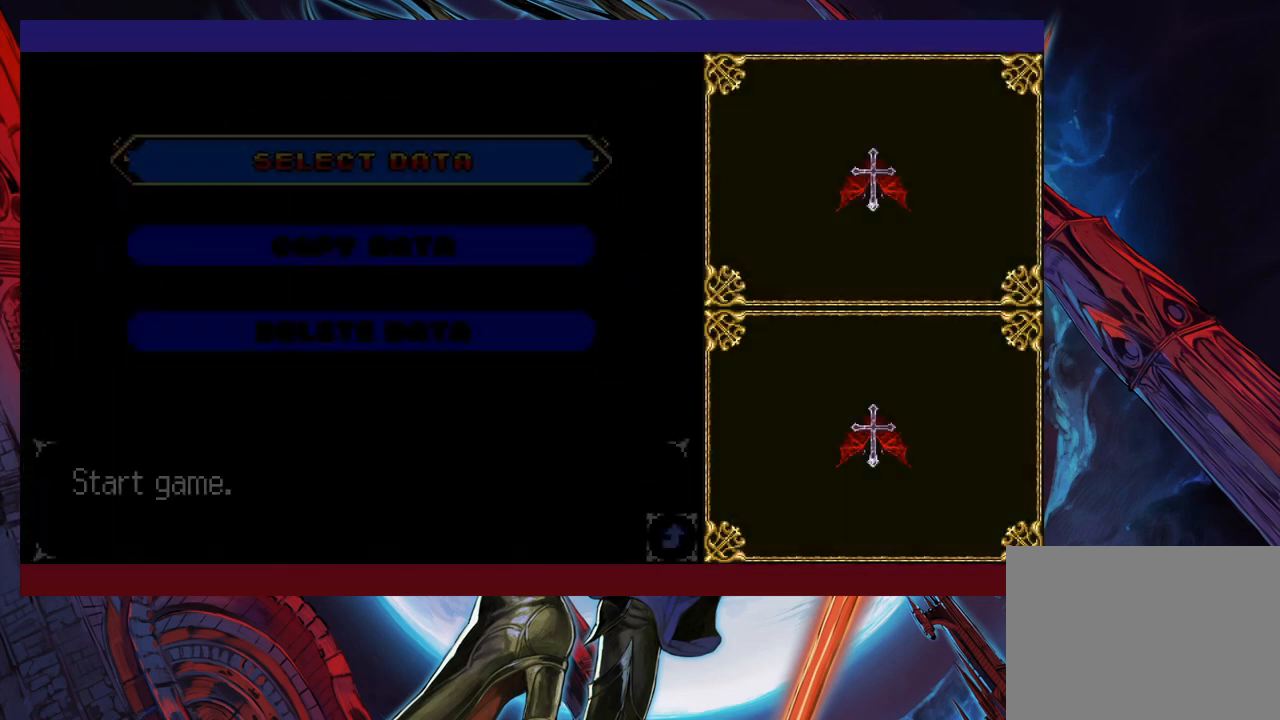
{"buttons": [], "left_stick": "center", "events": [[217, "A", "down"], [300, "A", "up"], [350, "A", "down"], [417, "A", "up"]]}
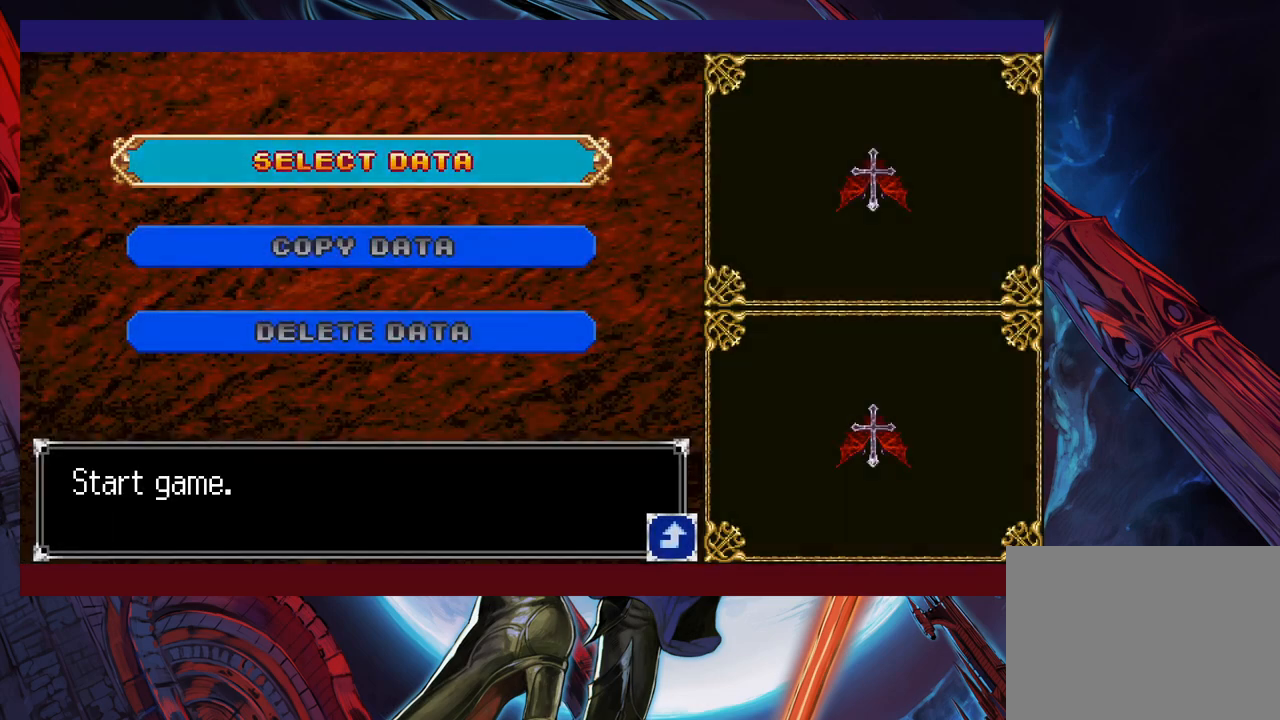
{"buttons": [], "left_stick": "center", "events": [[117, "A", "down"], [217, "A", "up"]]}
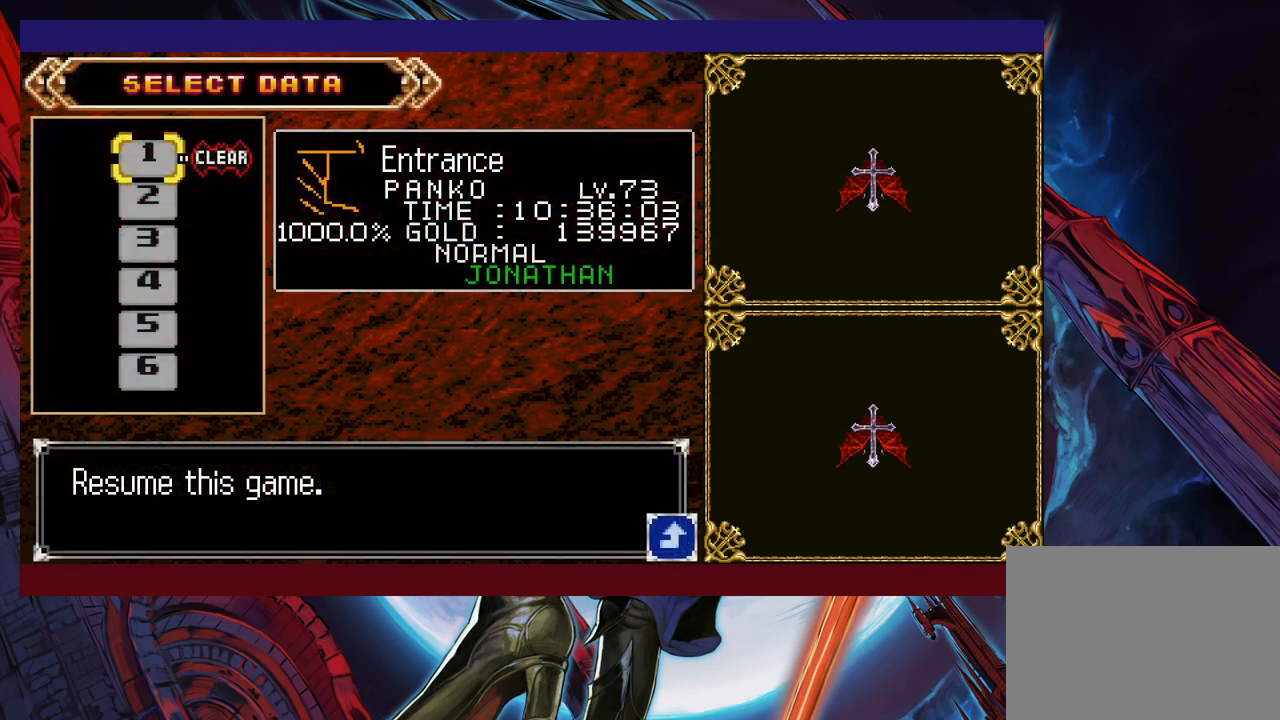
{"buttons": [], "left_stick": "center", "events": [[17, "A", "down"], [117, "A", "up"]]}
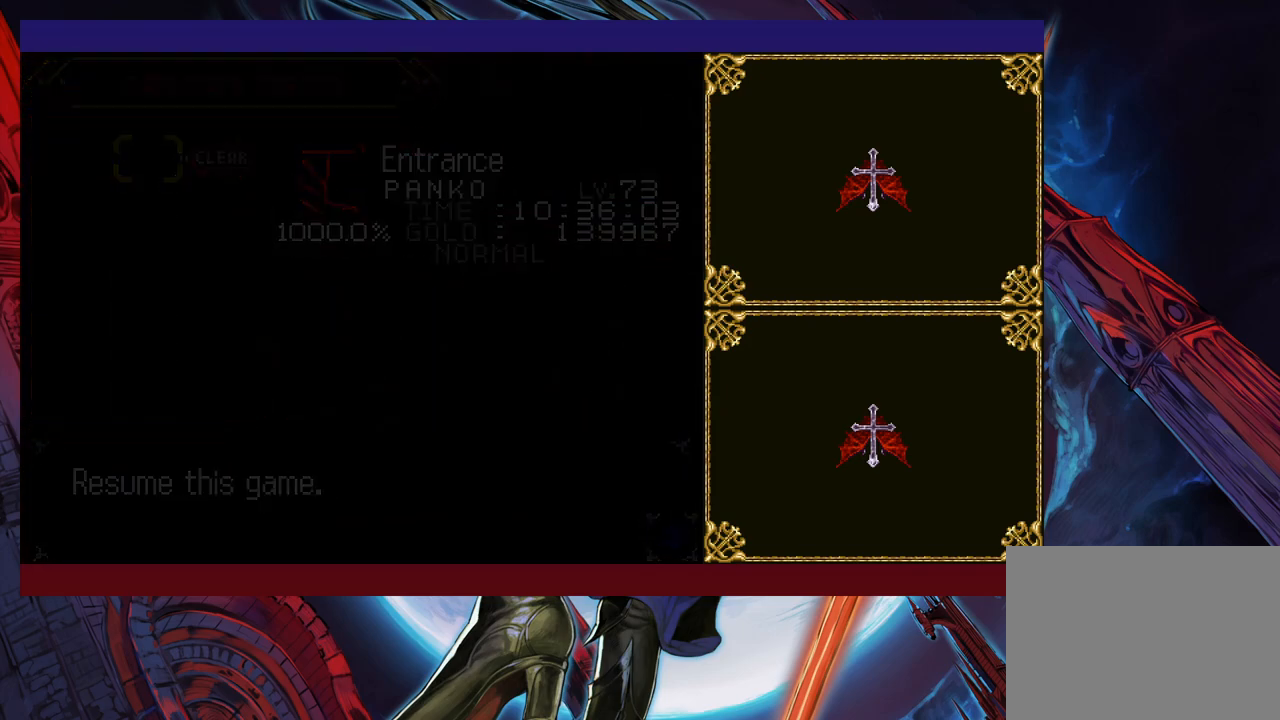
{"buttons": ["START"], "left_stick": "center", "events": [[417, "START", "down"]]}
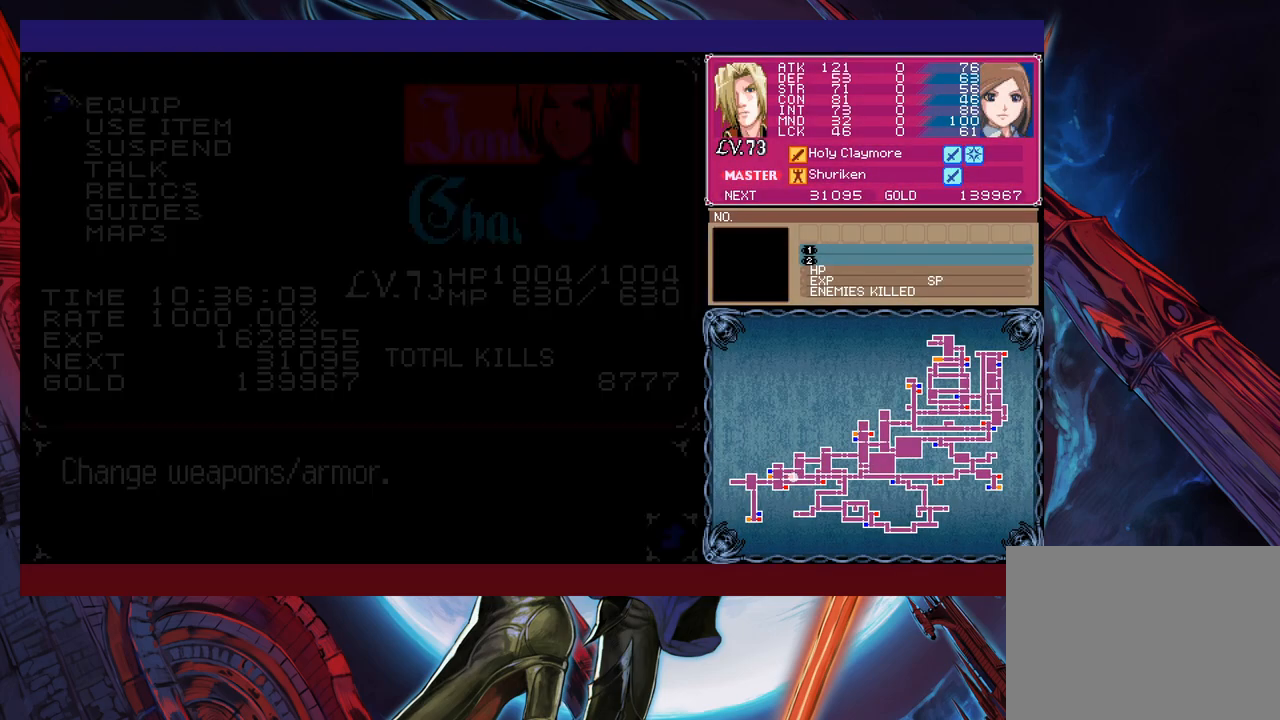
{"buttons": [], "left_stick": "center", "events": [[17, "START", "up"], [367, "left_stick", "up"], [467, "left_stick", "center"]]}
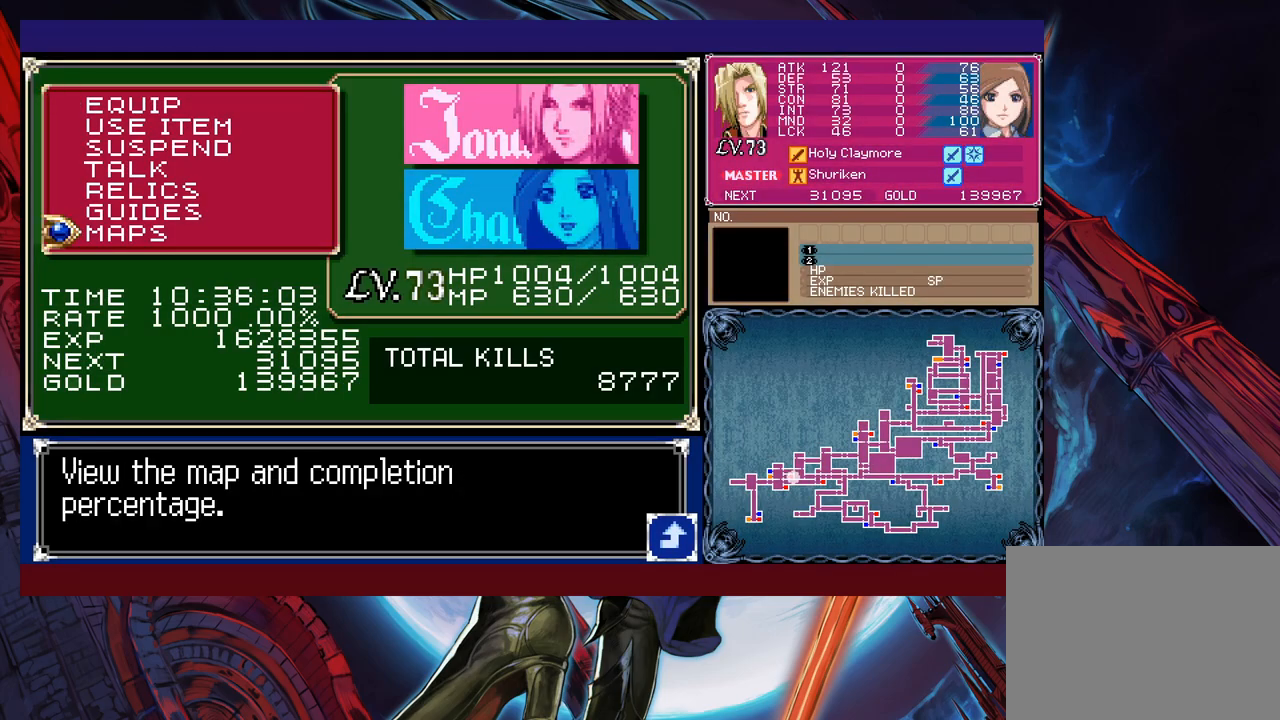
{"buttons": [], "left_stick": "center", "events": [[417, "A", "down"], [500, "A", "up"]]}
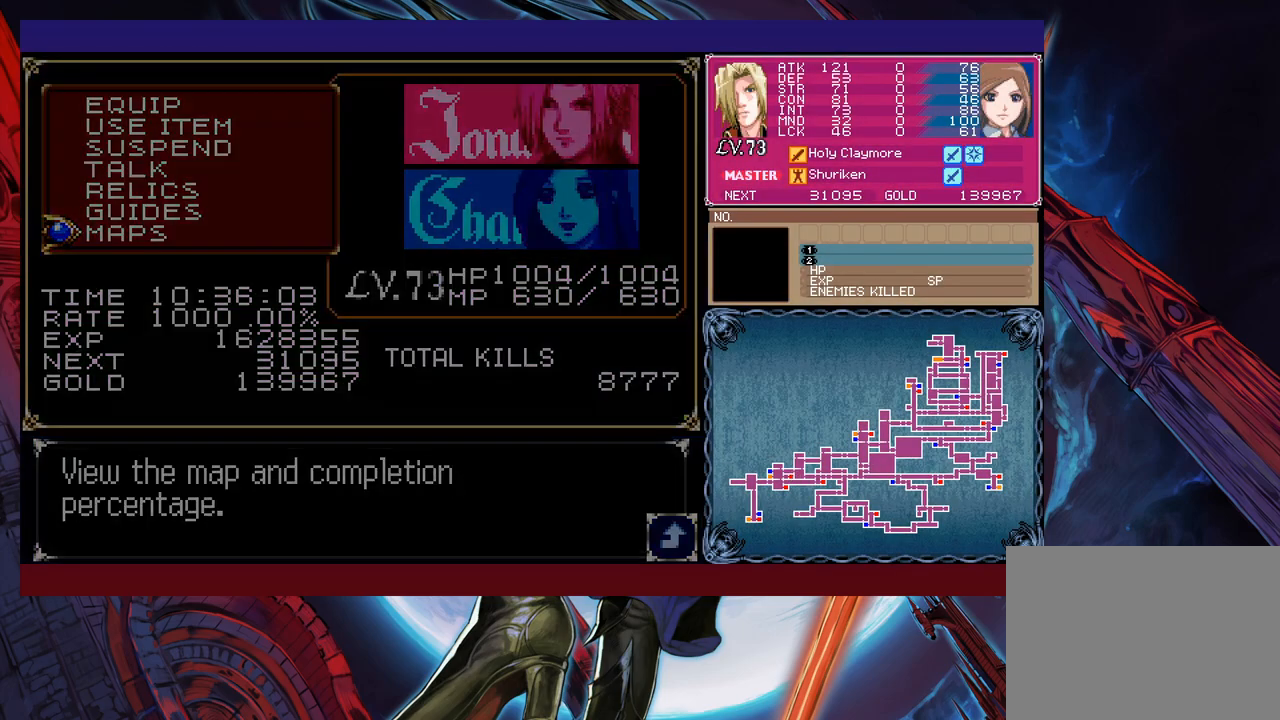
{"buttons": [], "left_stick": "center", "events": [[367, "B", "down"], [450, "B", "up"]]}
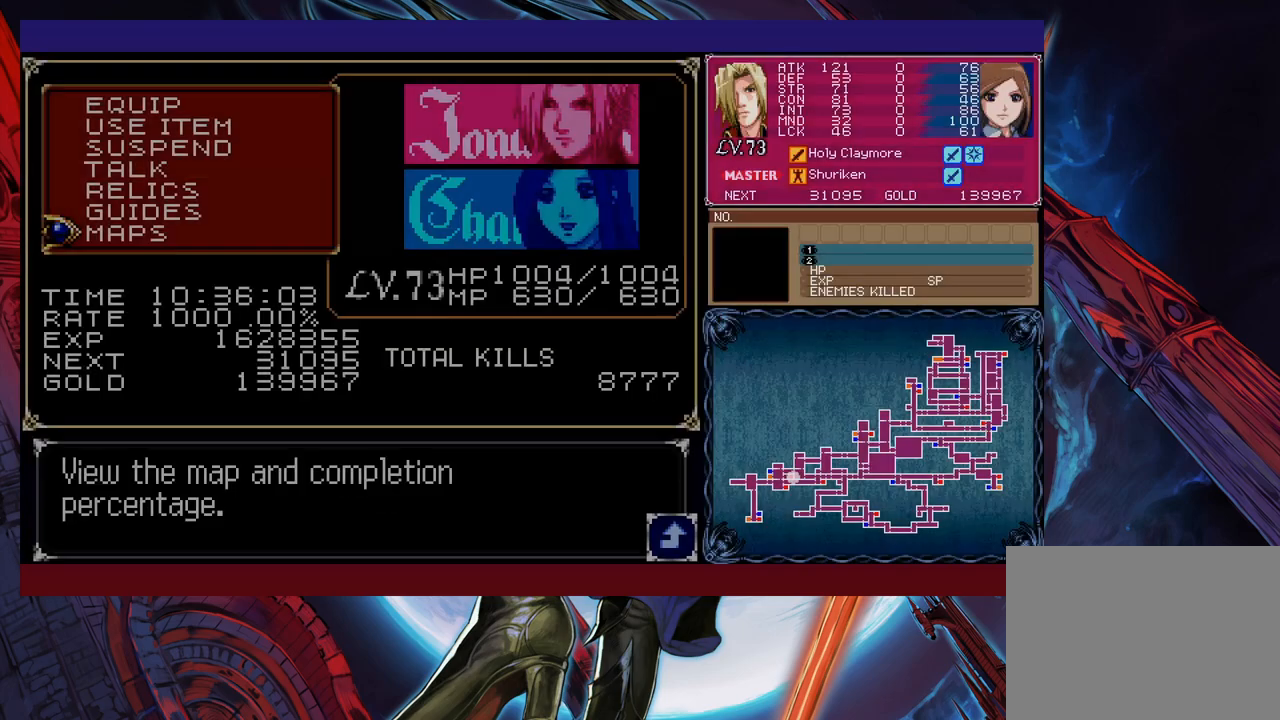
{"buttons": [], "left_stick": "center", "events": [[267, "left_stick", "up"], [367, "A", "down"], [367, "left_stick", "center"], [467, "A", "up"]]}
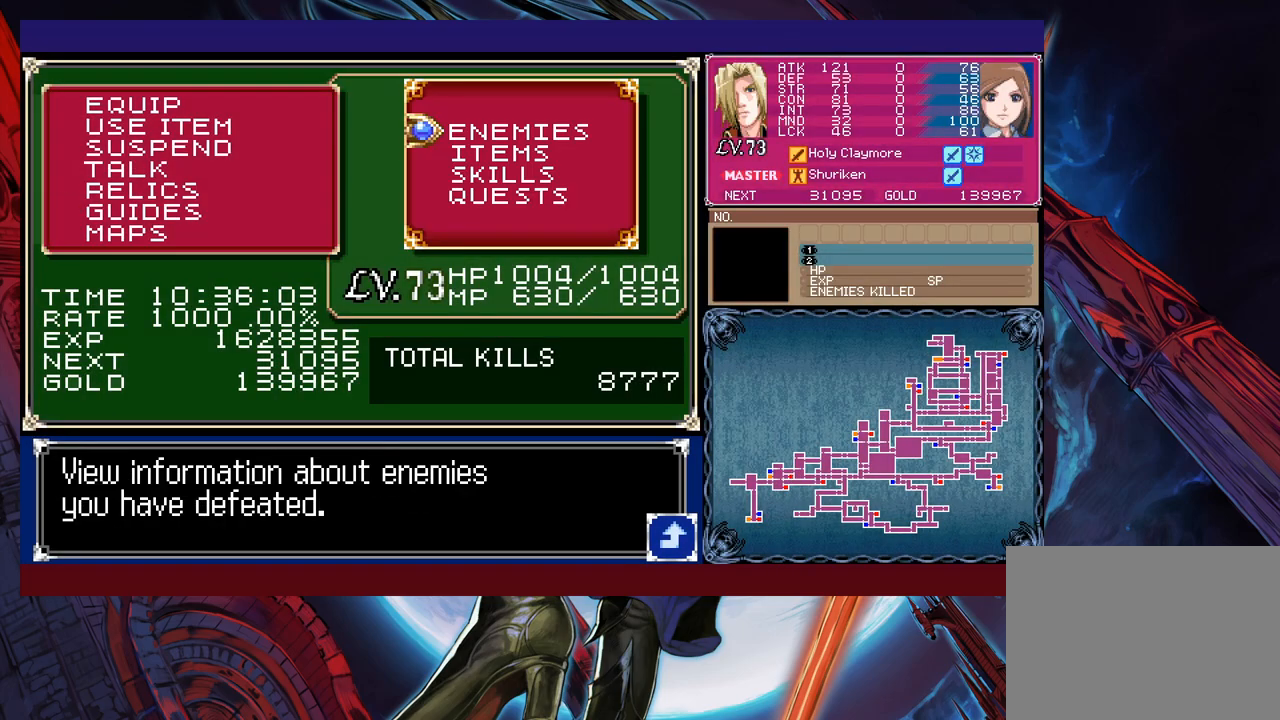
{"buttons": [], "left_stick": "center", "events": [[367, "A", "down"], [467, "A", "up"]]}
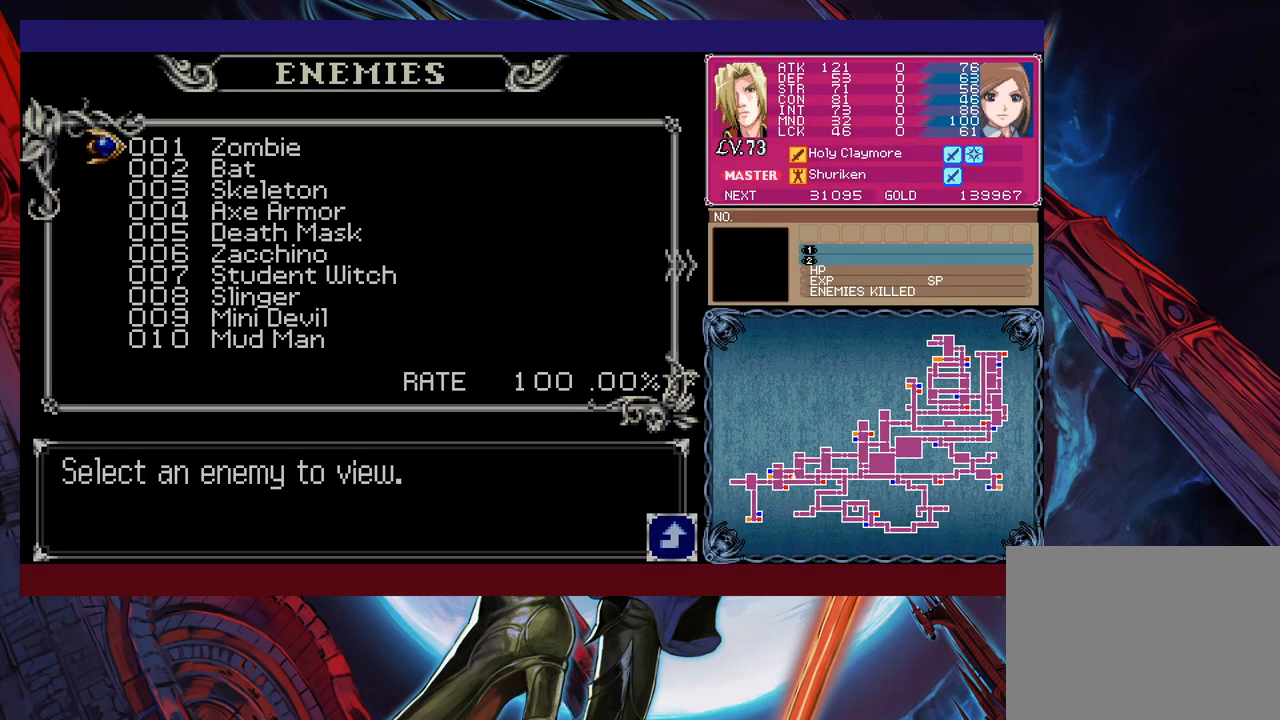
{"buttons": [], "left_stick": "center", "events": []}
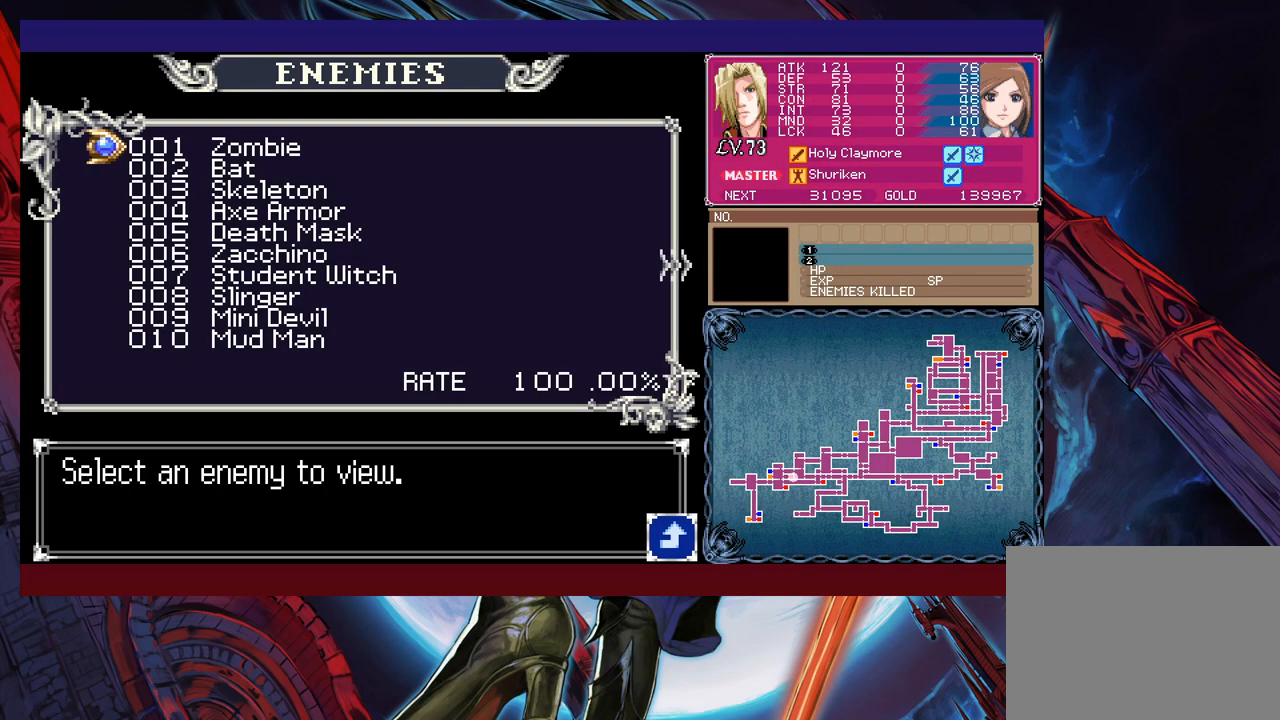
{"buttons": [], "left_stick": "center", "events": [[17, "B", "down"], [150, "B", "up"]]}
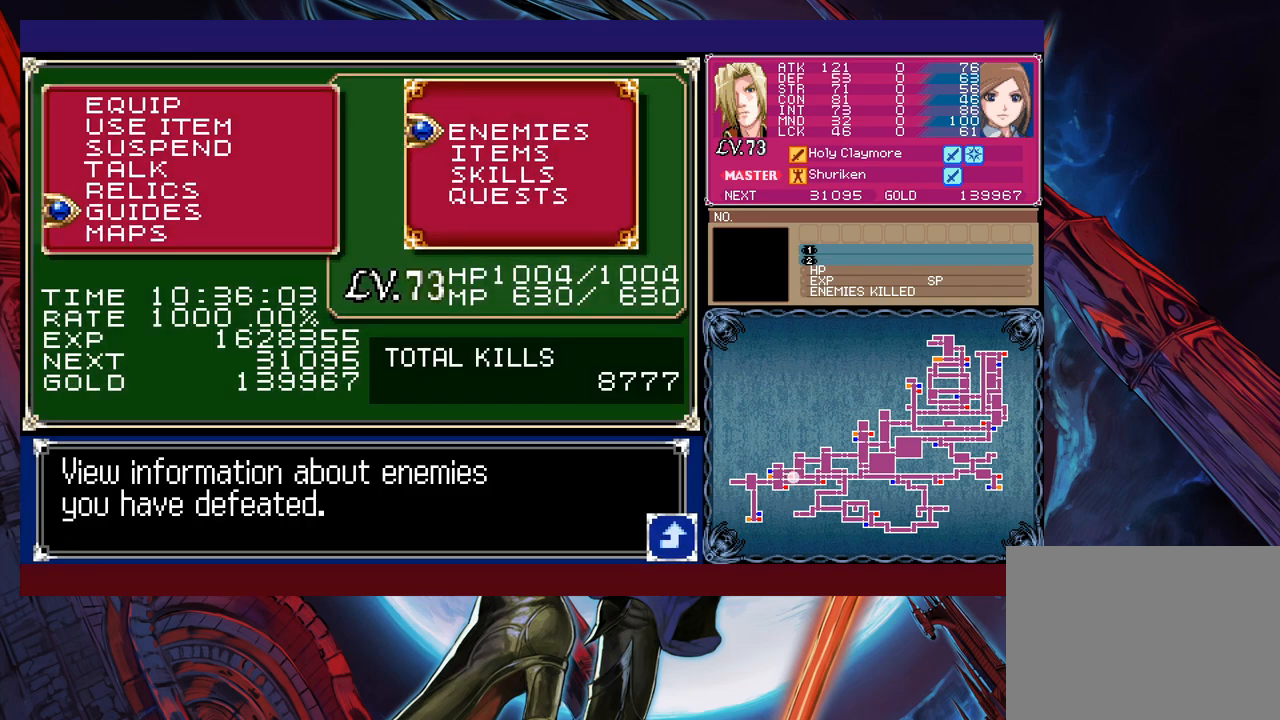
{"buttons": ["A"], "left_stick": "center", "events": [[167, "left_stick", "down"], [267, "left_stick", "center"], [317, "left_stick", "down"], [450, "A", "down"], [450, "left_stick", "center"]]}
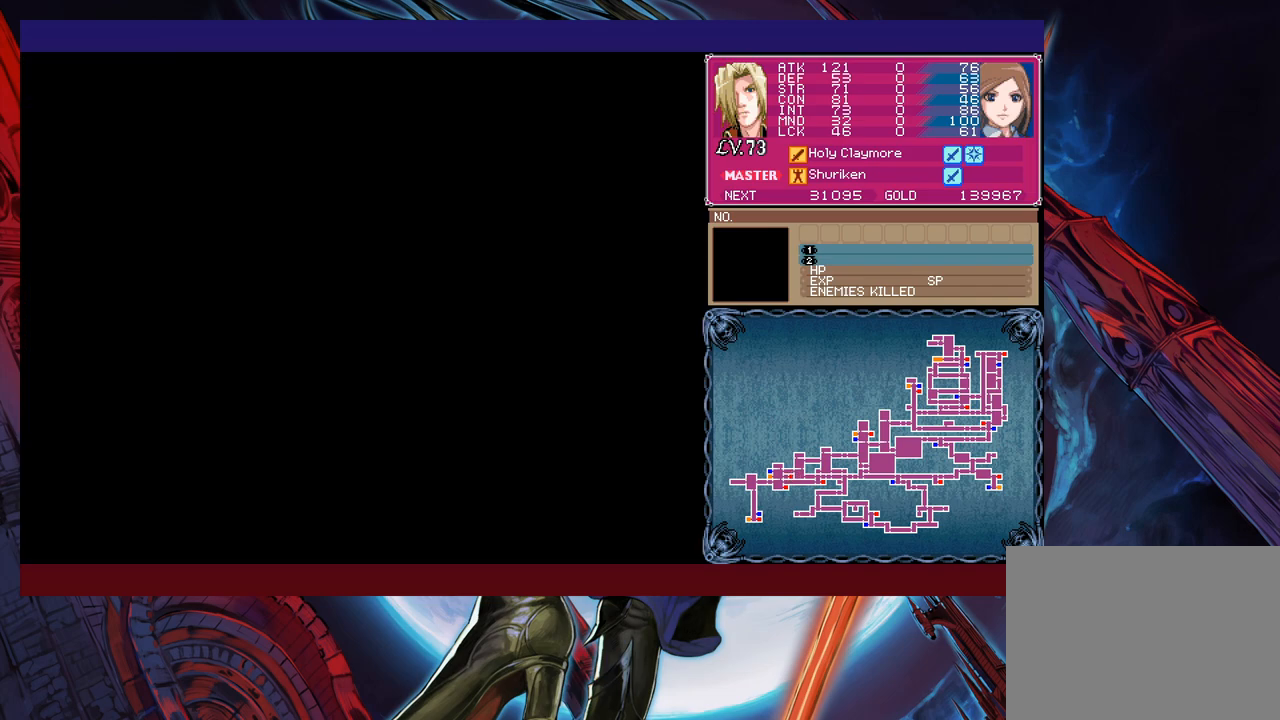
{"buttons": ["B"], "left_stick": "center", "events": [[50, "A", "up"], [367, "B", "down"]]}
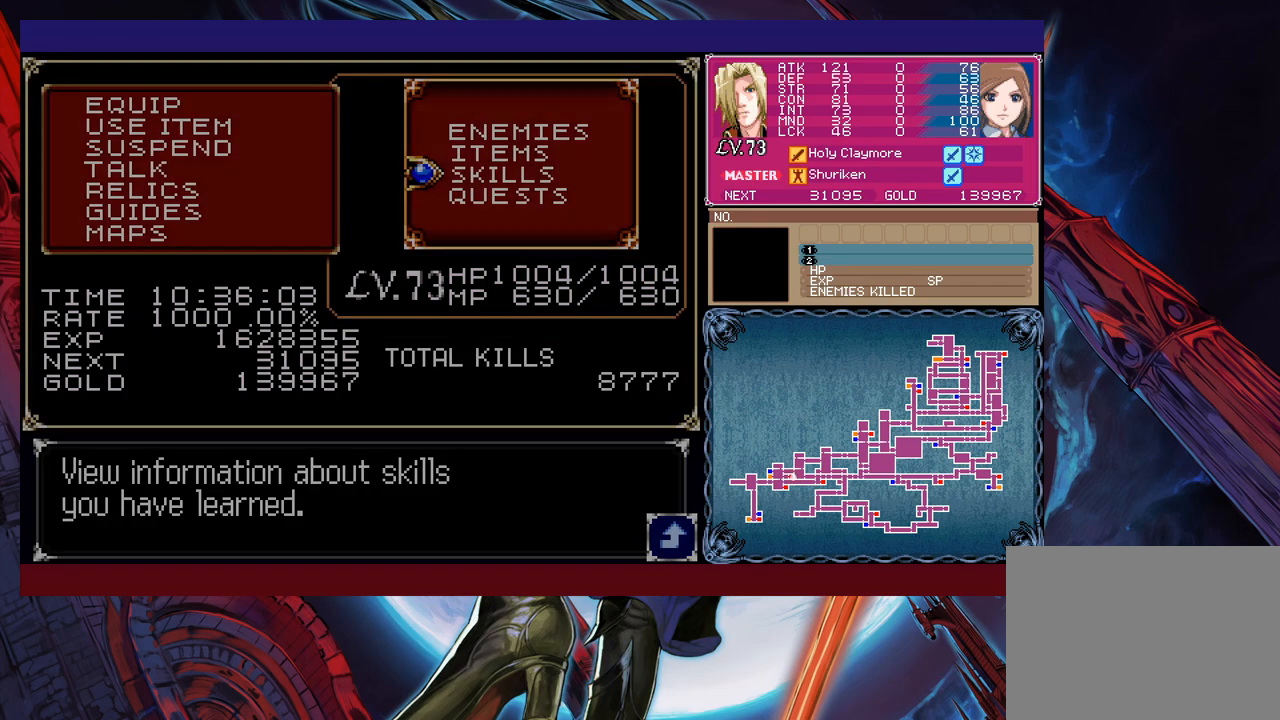
{"buttons": [], "left_stick": "down", "events": [[17, "B", "up"], [417, "left_stick", "down"]]}
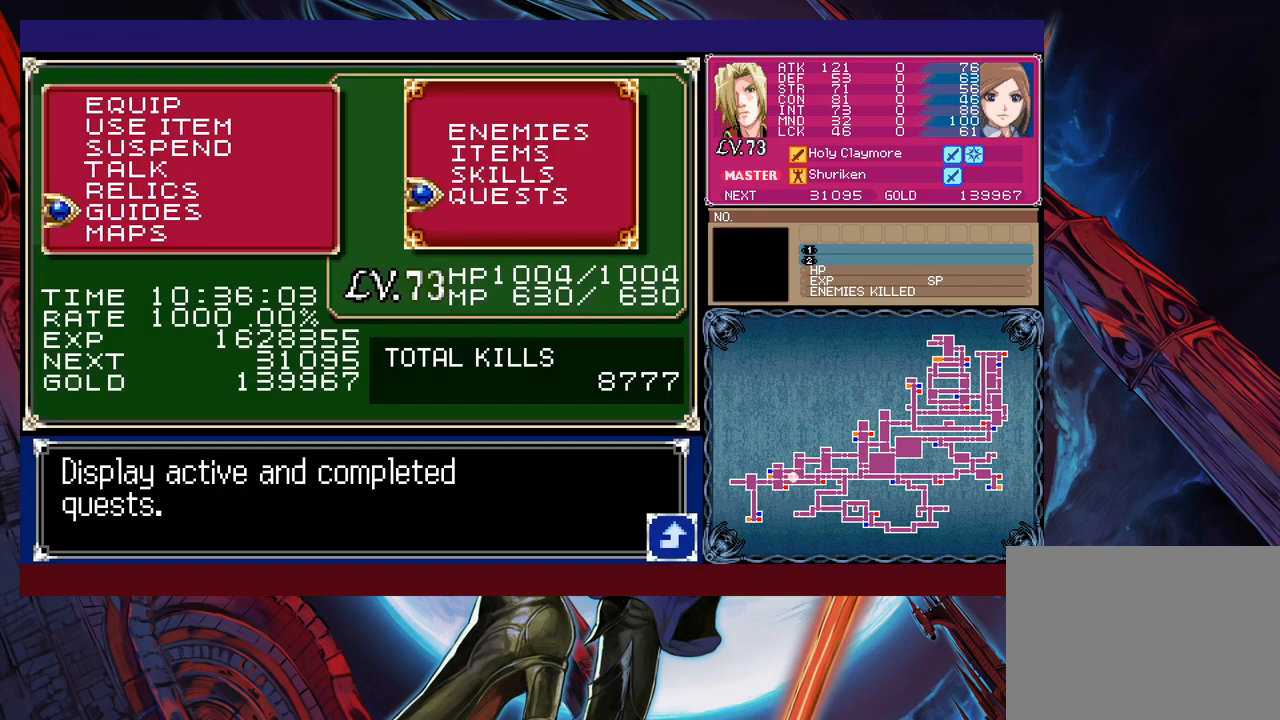
{"buttons": [], "left_stick": "center", "events": [[17, "A", "down"], [67, "left_stick", "center"], [150, "A", "up"]]}
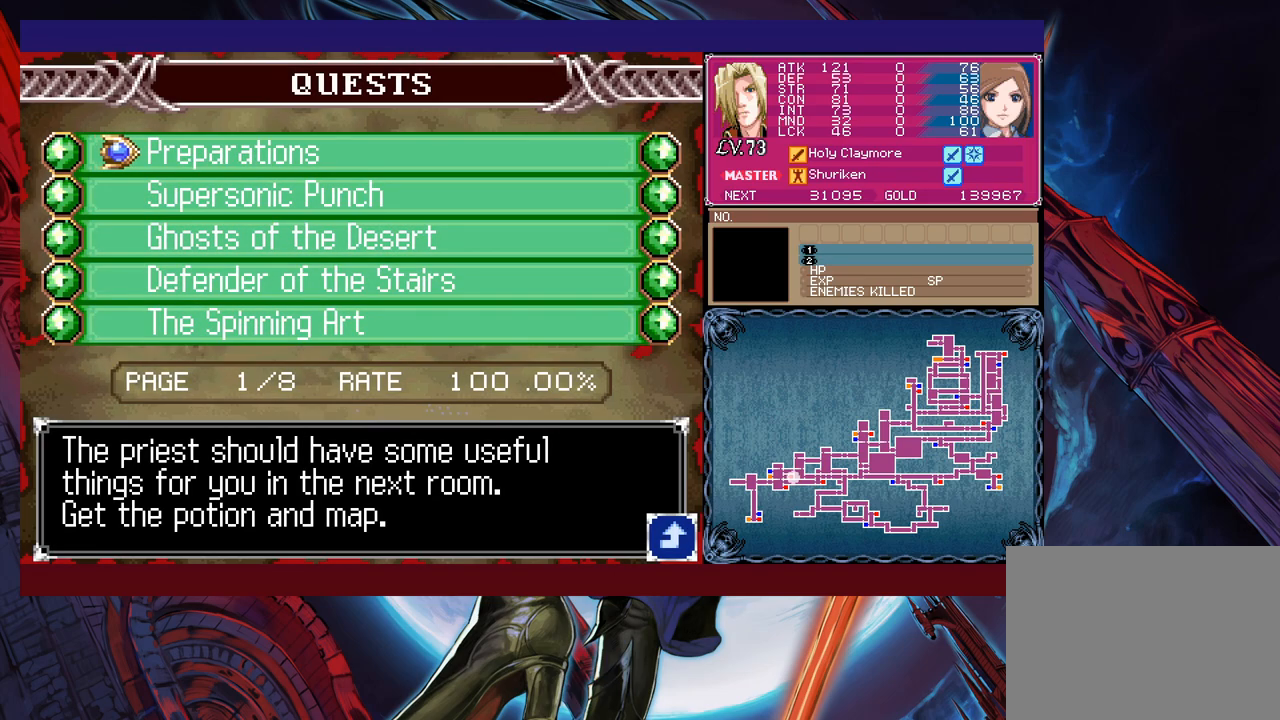
{"buttons": [], "left_stick": "center", "events": [[100, "B", "down"], [200, "B", "up"], [367, "left_stick", "up"], [467, "left_stick", "center"]]}
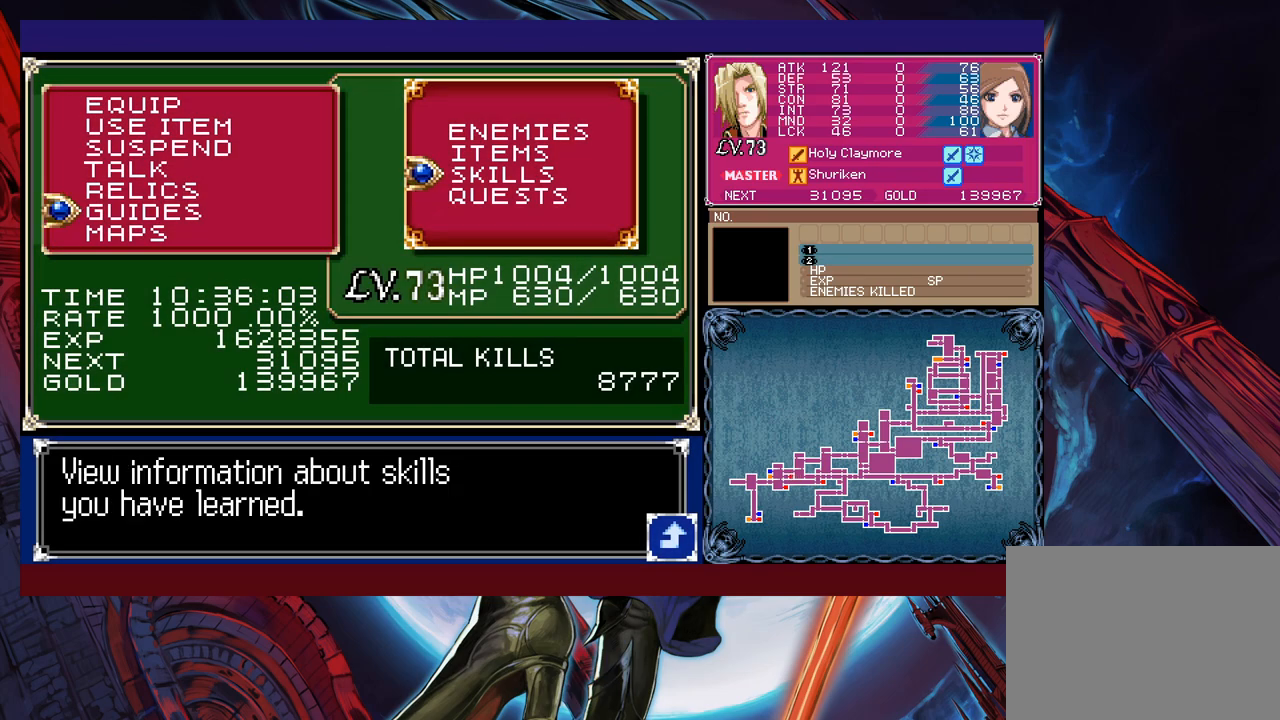
{"buttons": [], "left_stick": "center", "events": [[17, "left_stick", "up"], [117, "A", "down"], [117, "left_stick", "center"], [250, "A", "up"]]}
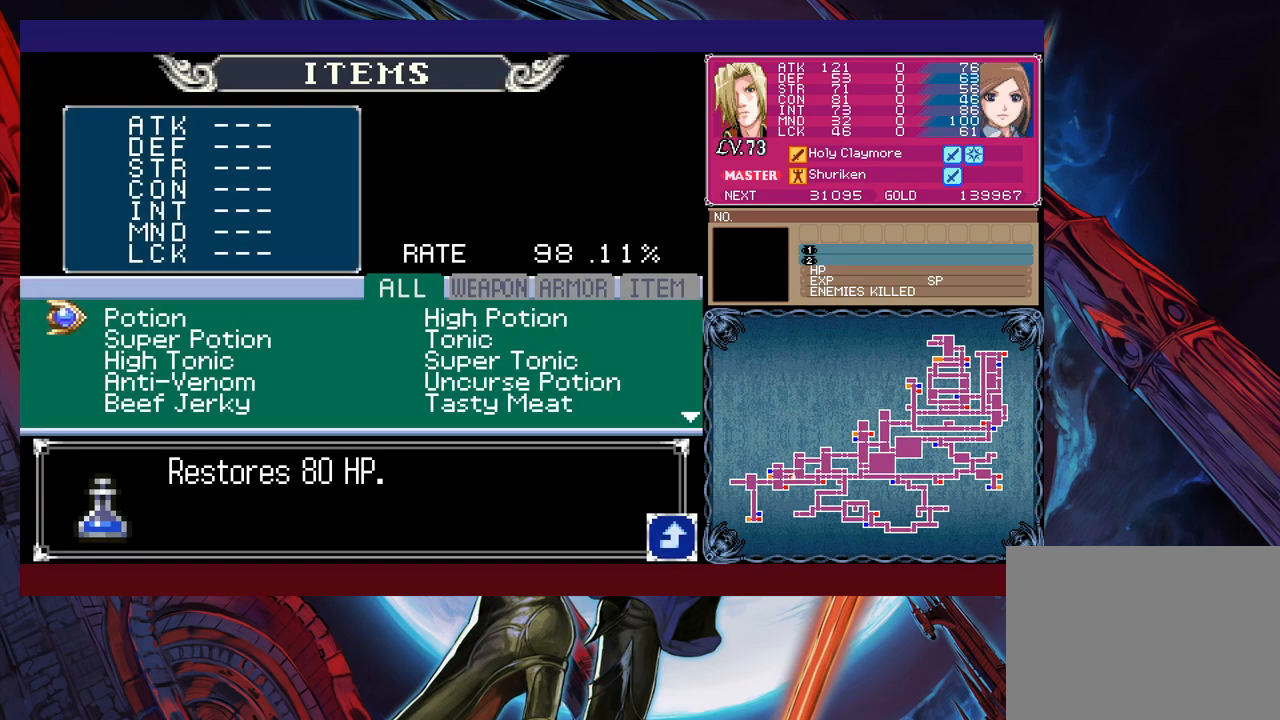
{"buttons": [], "left_stick": "center", "events": []}
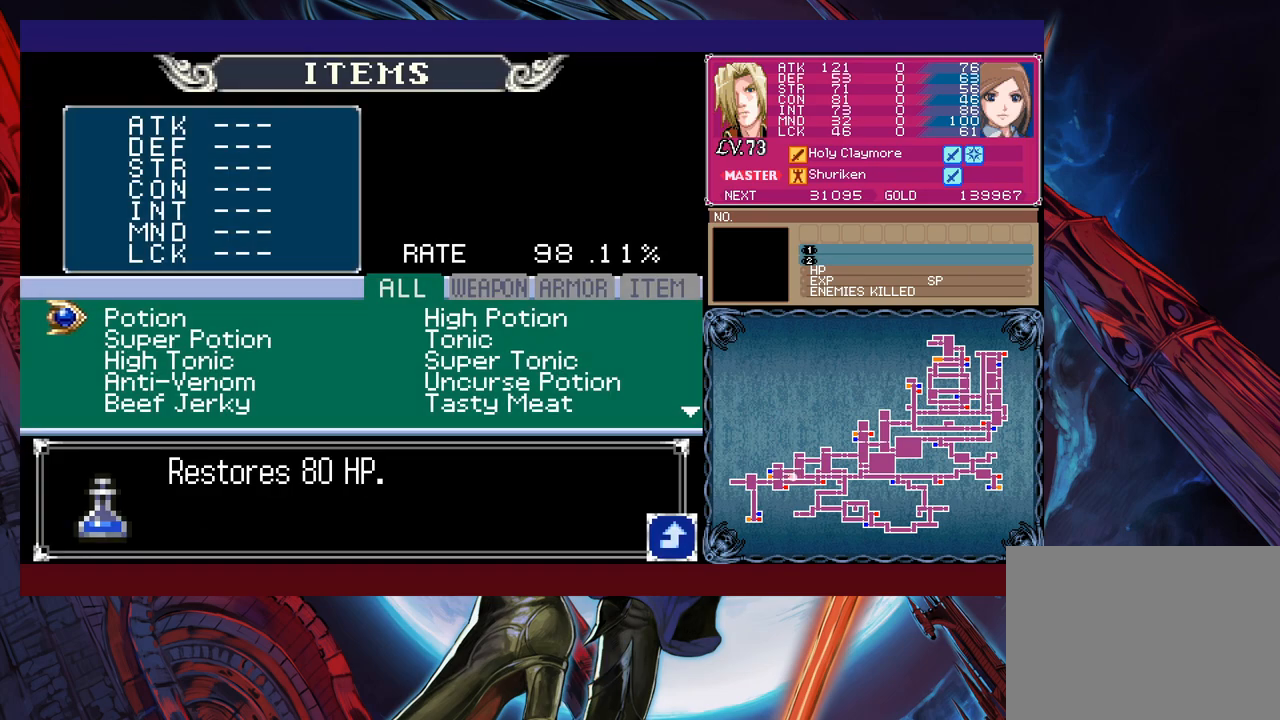
{"buttons": [], "left_stick": "center", "events": []}
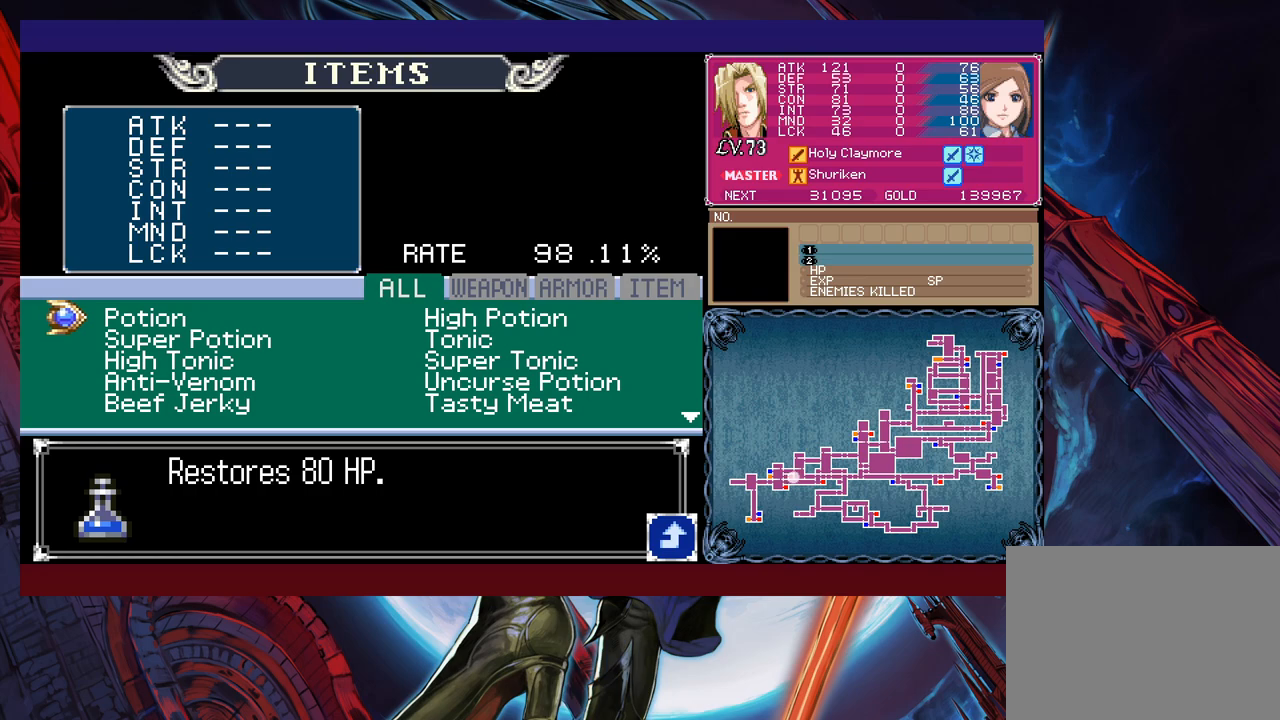
{"buttons": [], "left_stick": "down", "events": [[67, "left_stick", "down"]]}
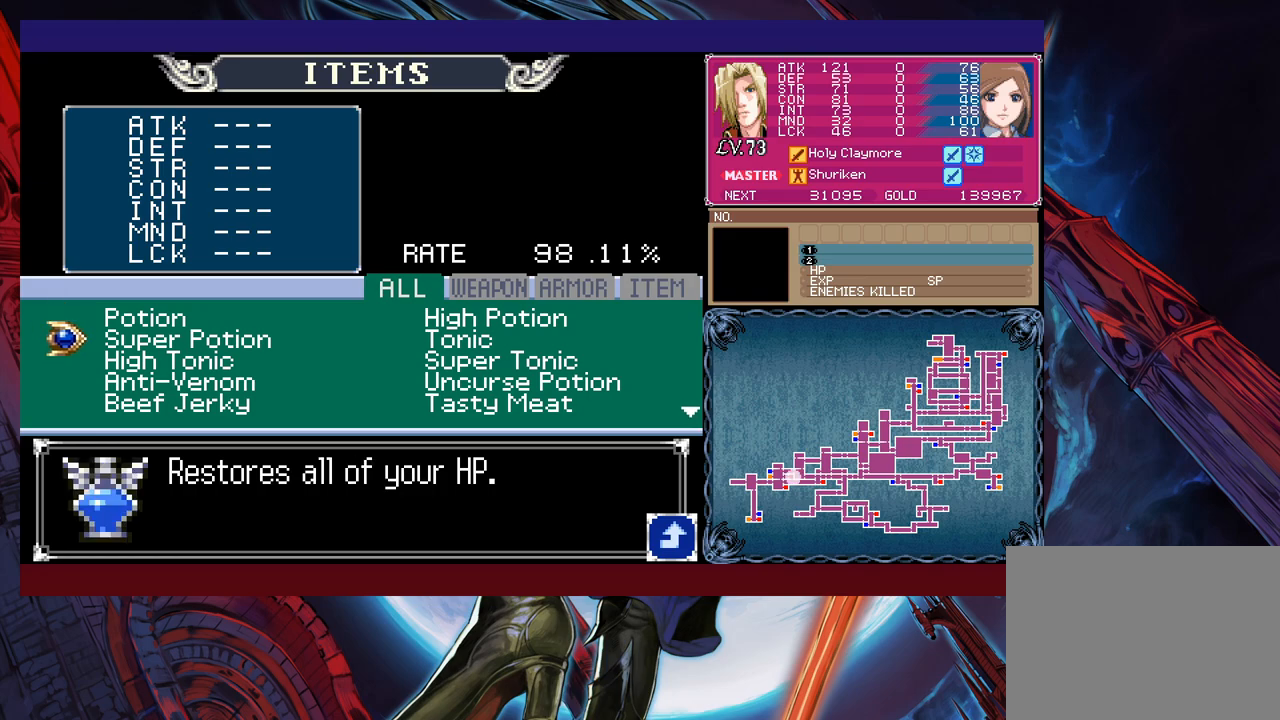
{"buttons": [], "left_stick": "down", "events": []}
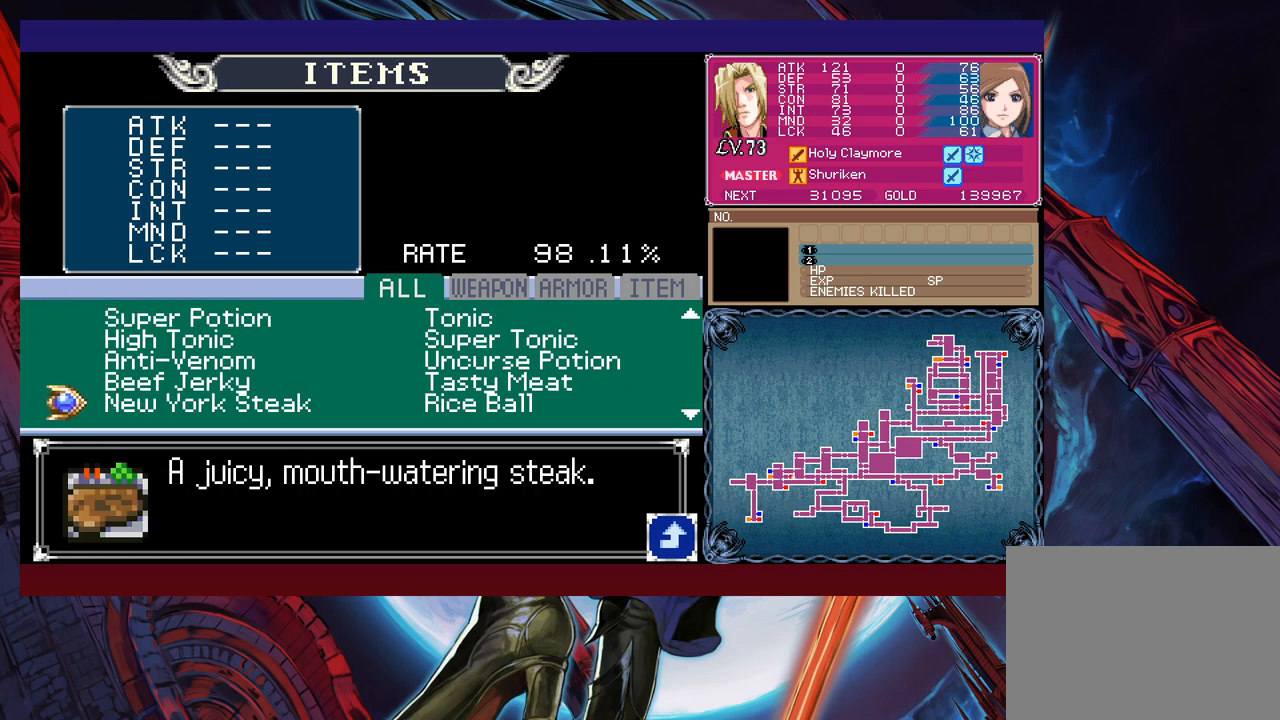
{"buttons": [], "left_stick": "center", "events": [[300, "left_stick", "center"]]}
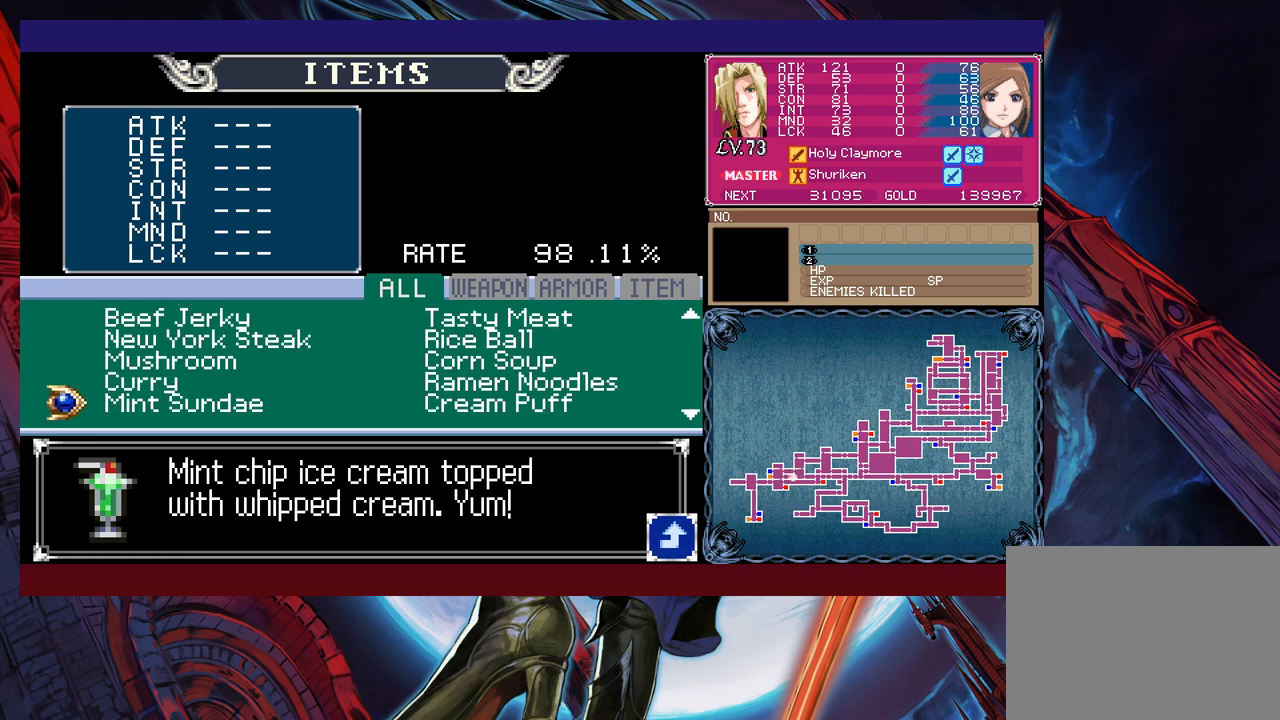
{"buttons": [], "left_stick": "down", "events": [[17, "left_stick", "down"], [117, "left_stick", "center"], [250, "left_stick", "down"], [350, "left_stick", "center"], [450, "left_stick", "down"]]}
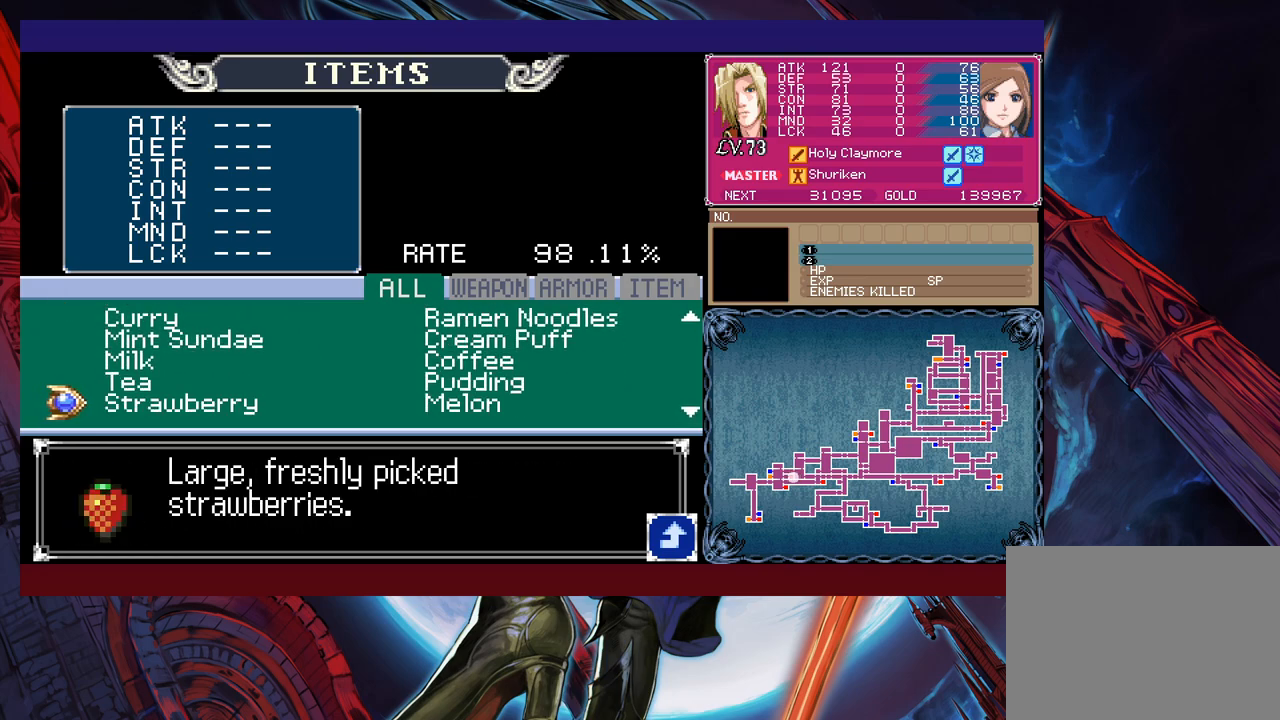
{"buttons": [], "left_stick": "down", "events": []}
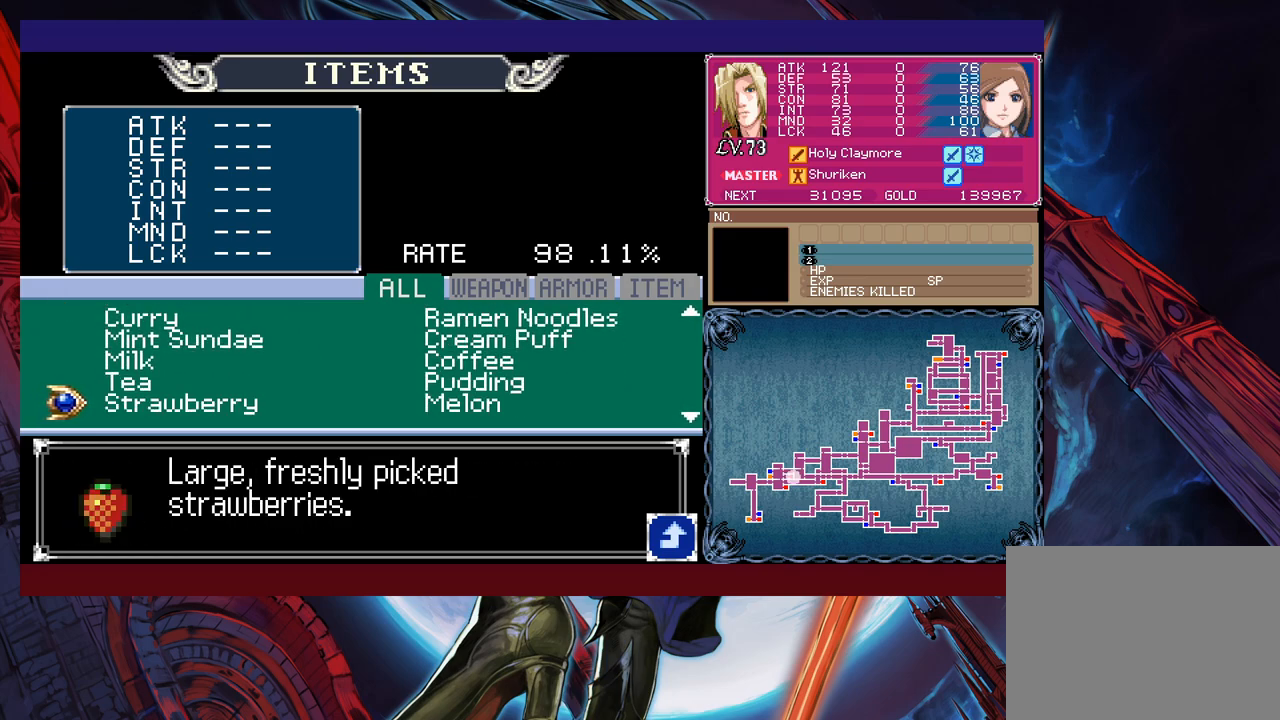
{"buttons": [], "left_stick": "down", "events": []}
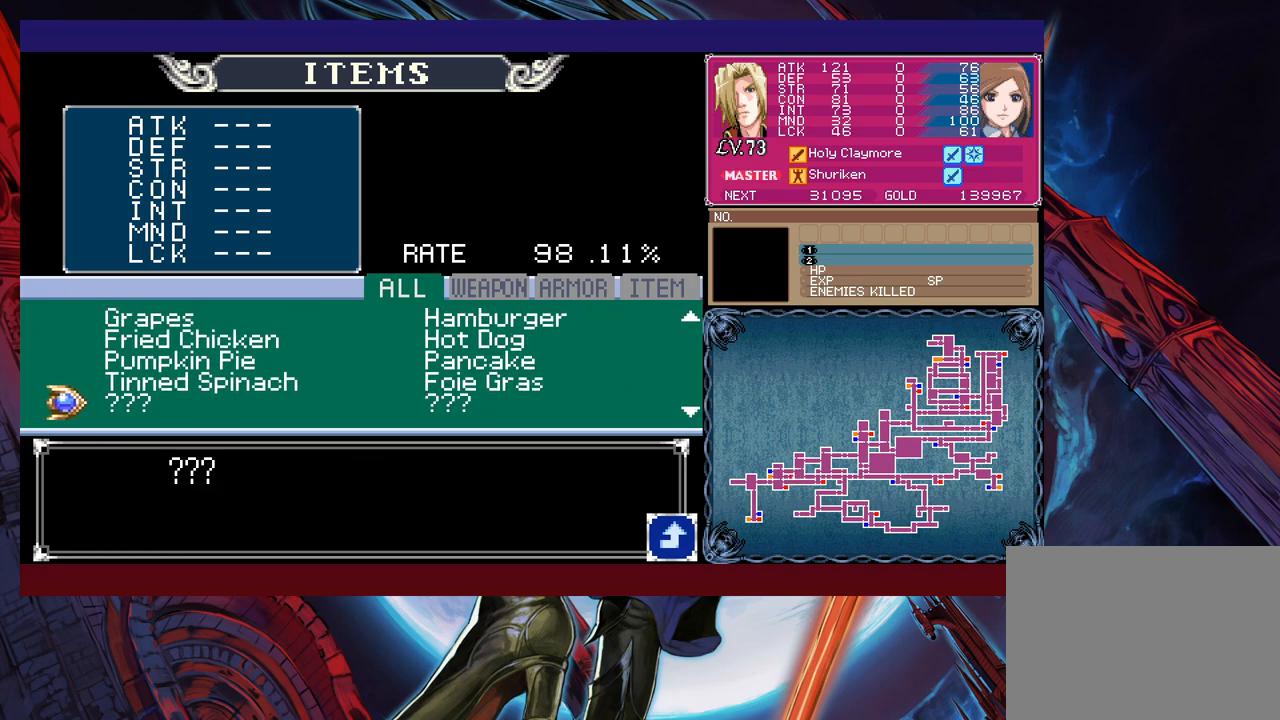
{"buttons": [], "left_stick": "center", "events": [[267, "left_stick", "center"], [367, "left_stick", "up"], [500, "left_stick", "center"]]}
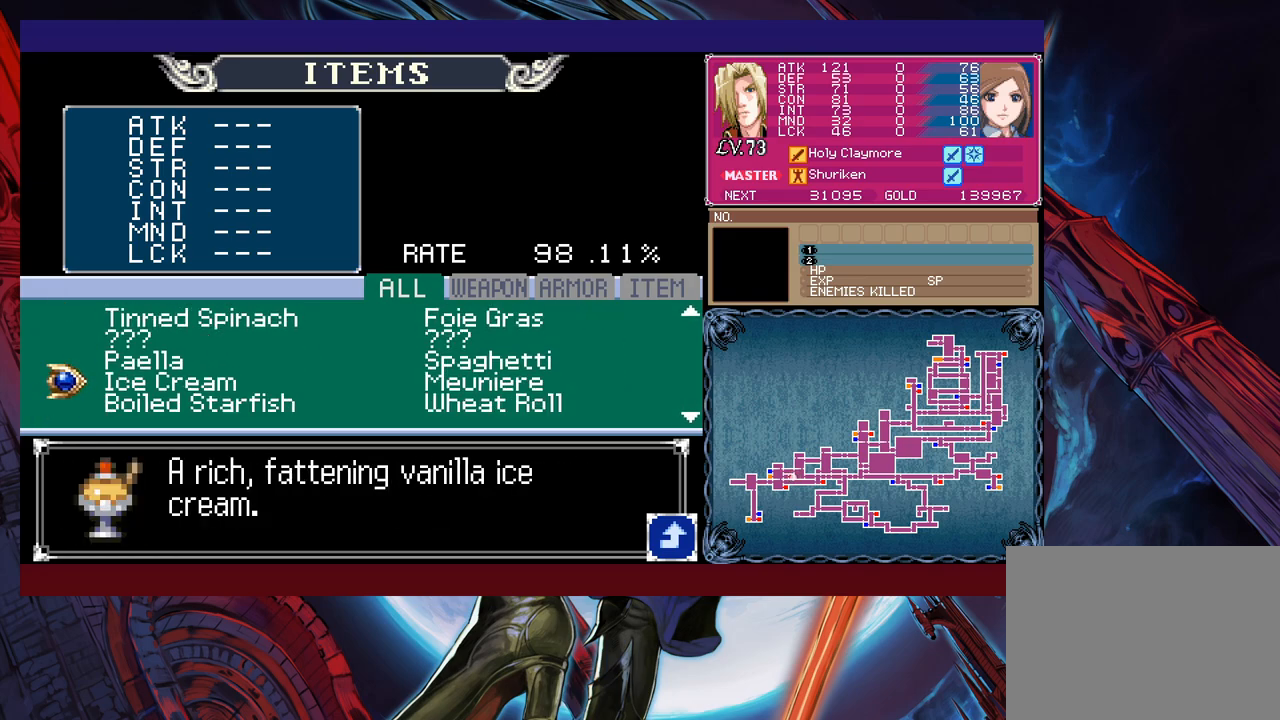
{"buttons": [], "left_stick": "center", "events": [[17, "left_stick", "up"], [267, "left_stick", "center"], [317, "left_stick", "up"], [467, "left_stick", "center"]]}
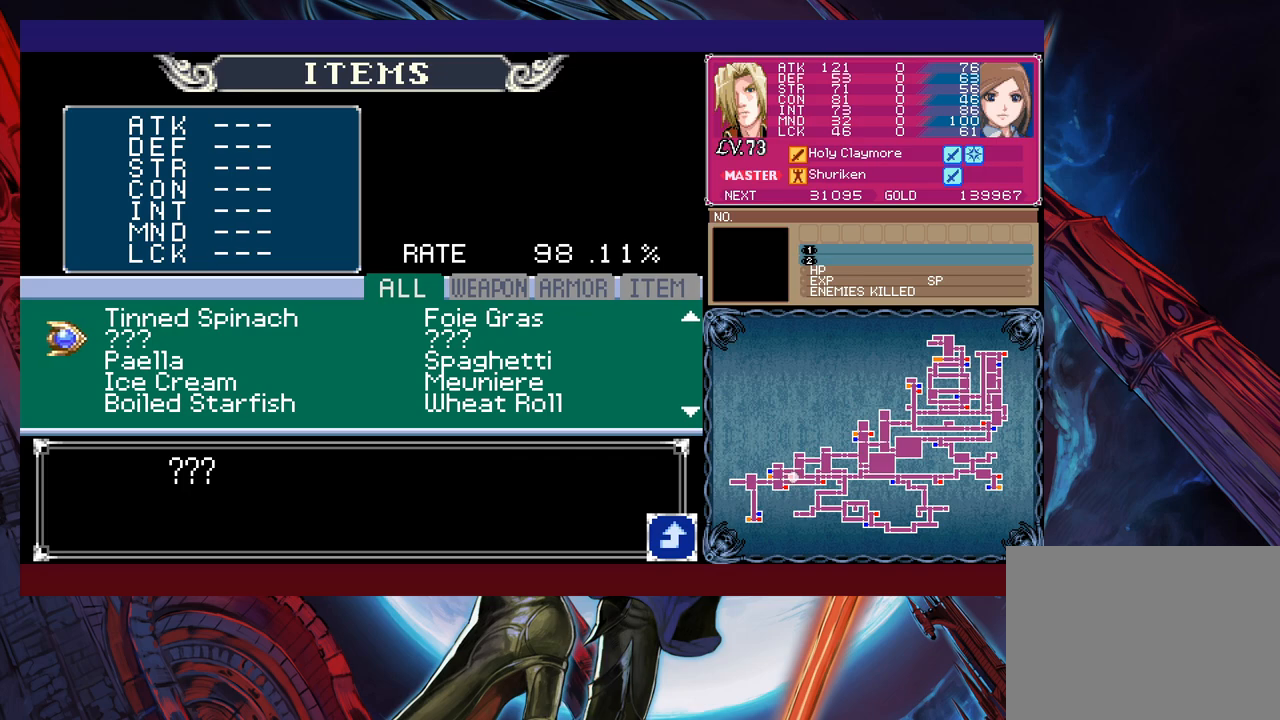
{"buttons": [], "left_stick": "center", "events": [[67, "left_stick", "up"], [167, "left_stick", "center"]]}